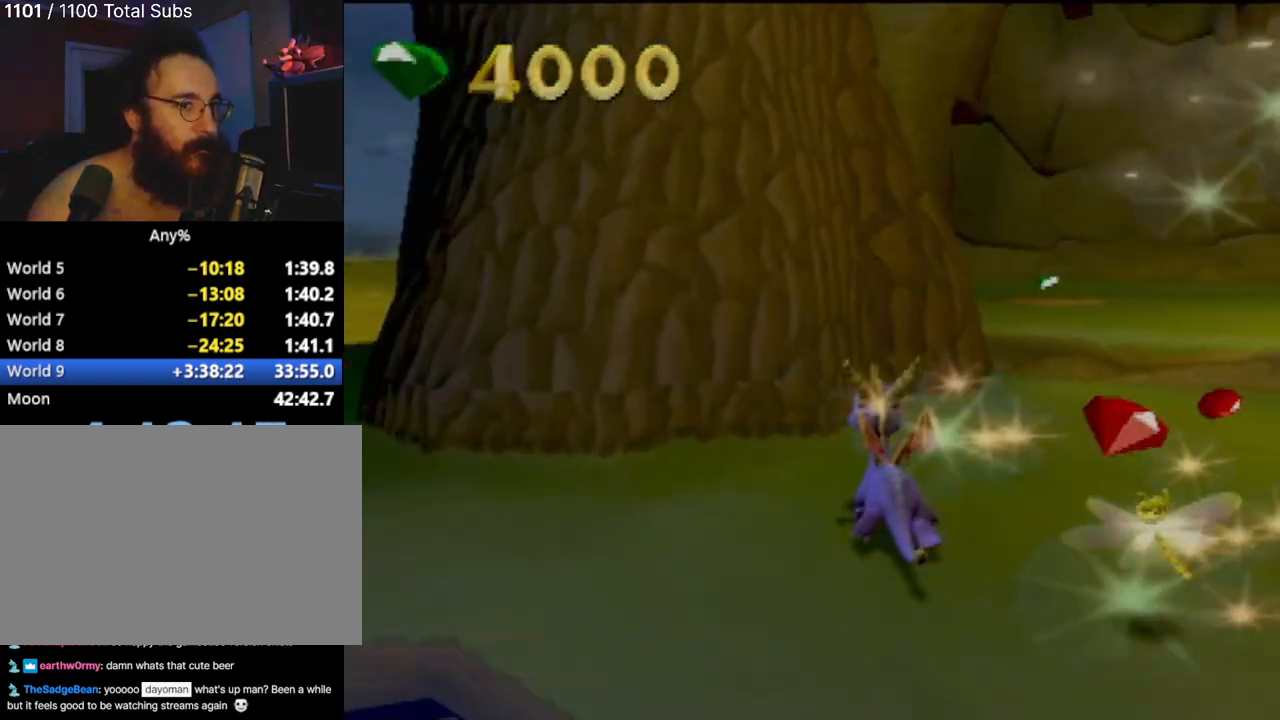
Gameplay with a controller (PlayStation layout); each line is a JSON object with the inputs held at the frame after it. "events" lists button and stick changes between this image and that frame as [ms after this image, input, new state], when the widget could be followed in between. Not read: L3 R3 right_stick.
{"buttons": ["CROSS"], "left_stick": "up", "events": [[284, "left_stick", "up"], [501, "CROSS", "down"]]}
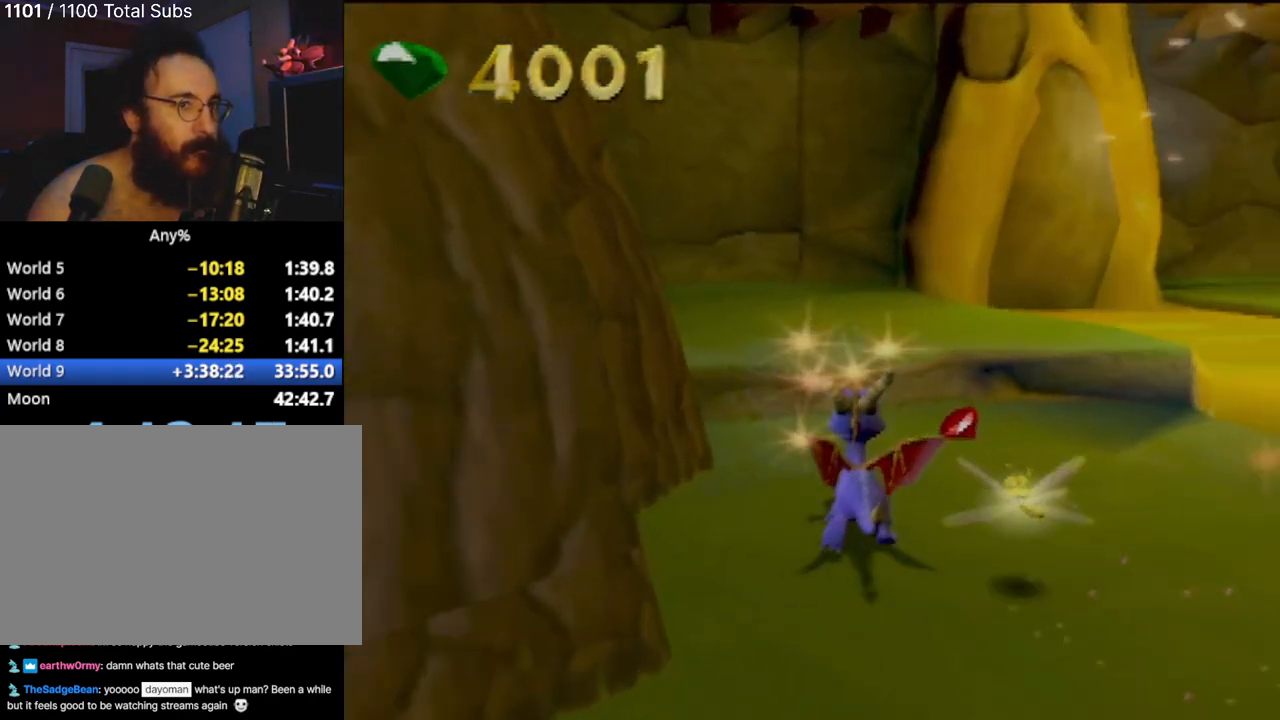
{"buttons": [], "left_stick": "up", "events": [[183, "CROSS", "up"]]}
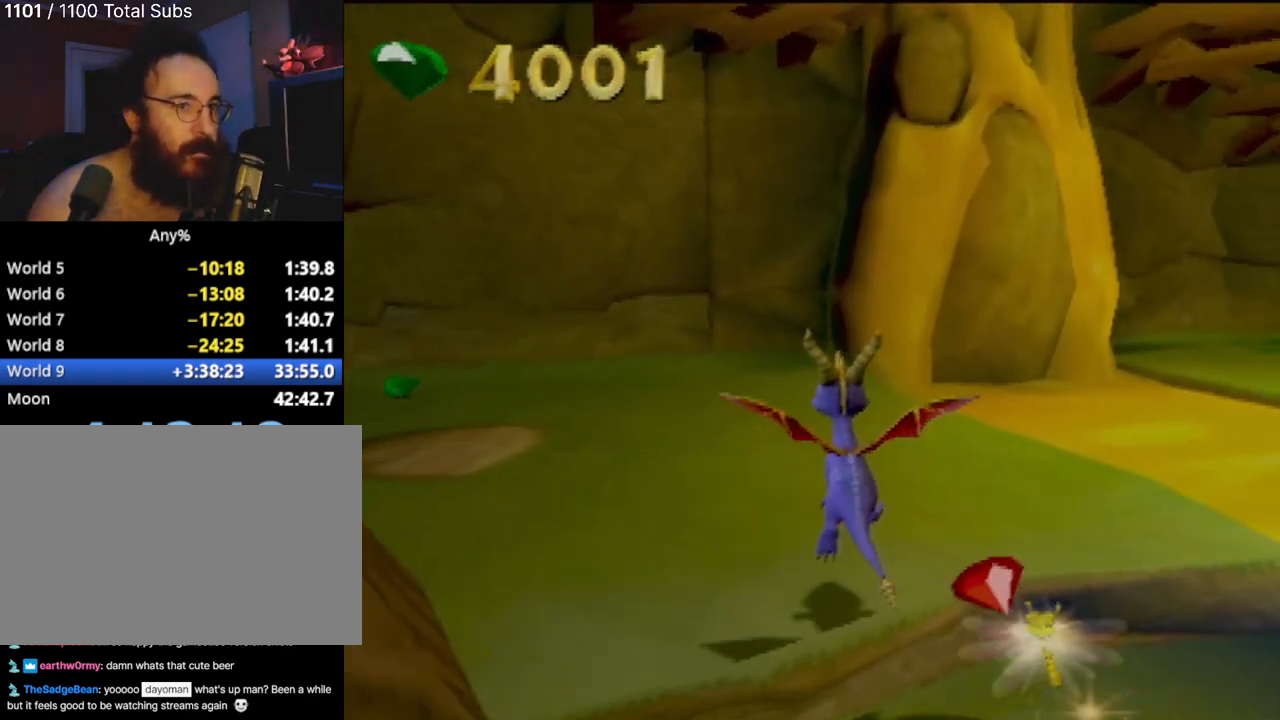
{"buttons": ["SQUARE"], "left_stick": "up-right", "events": [[301, "left_stick", "up-right"], [351, "SQUARE", "down"]]}
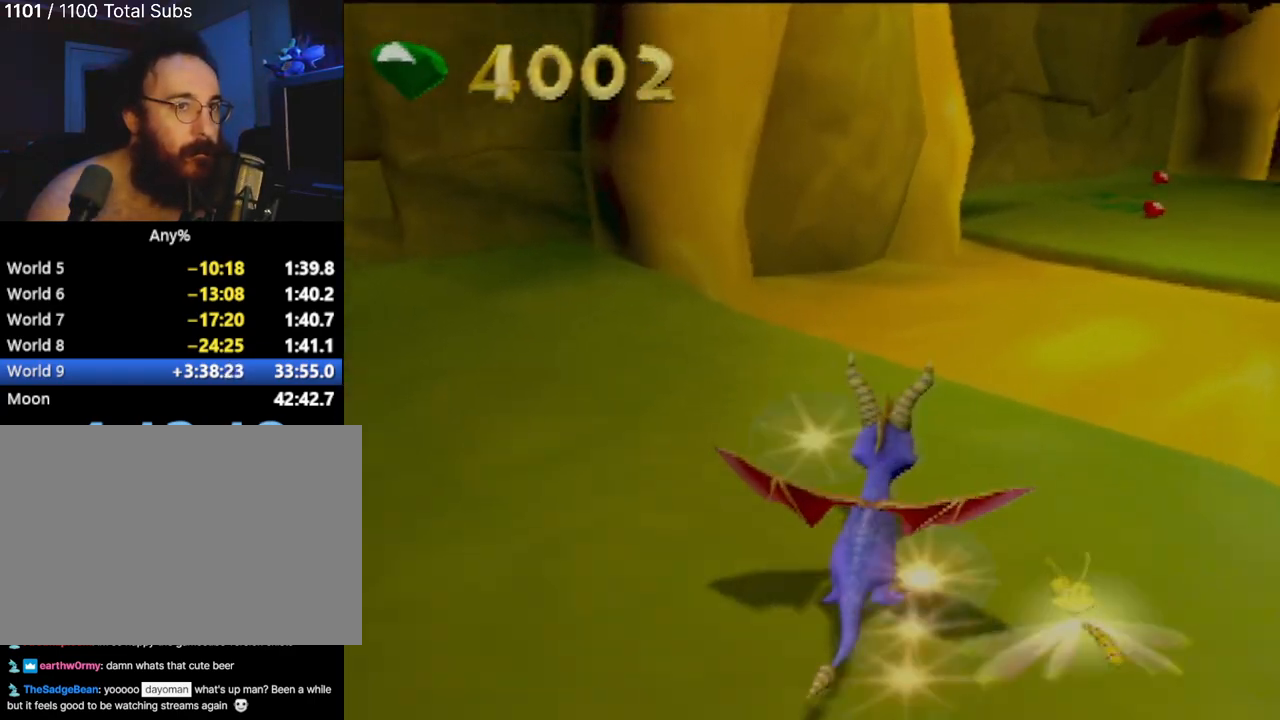
{"buttons": ["CROSS", "SQUARE"], "left_stick": "center", "events": [[100, "CROSS", "down"], [200, "left_stick", "up"], [450, "left_stick", "center"]]}
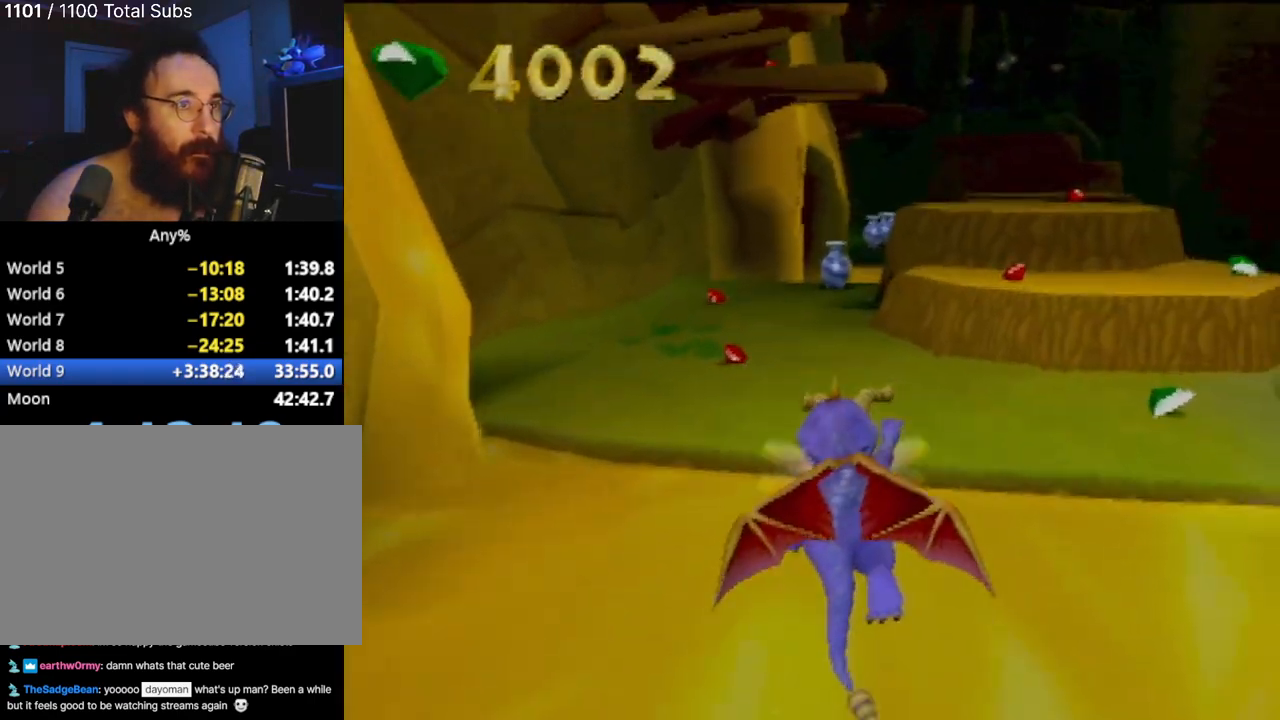
{"buttons": ["CROSS"], "left_stick": "up", "events": [[201, "left_stick", "up-right"], [234, "CROSS", "up"], [251, "SQUARE", "up"], [351, "CROSS", "down"], [401, "left_stick", "up"]]}
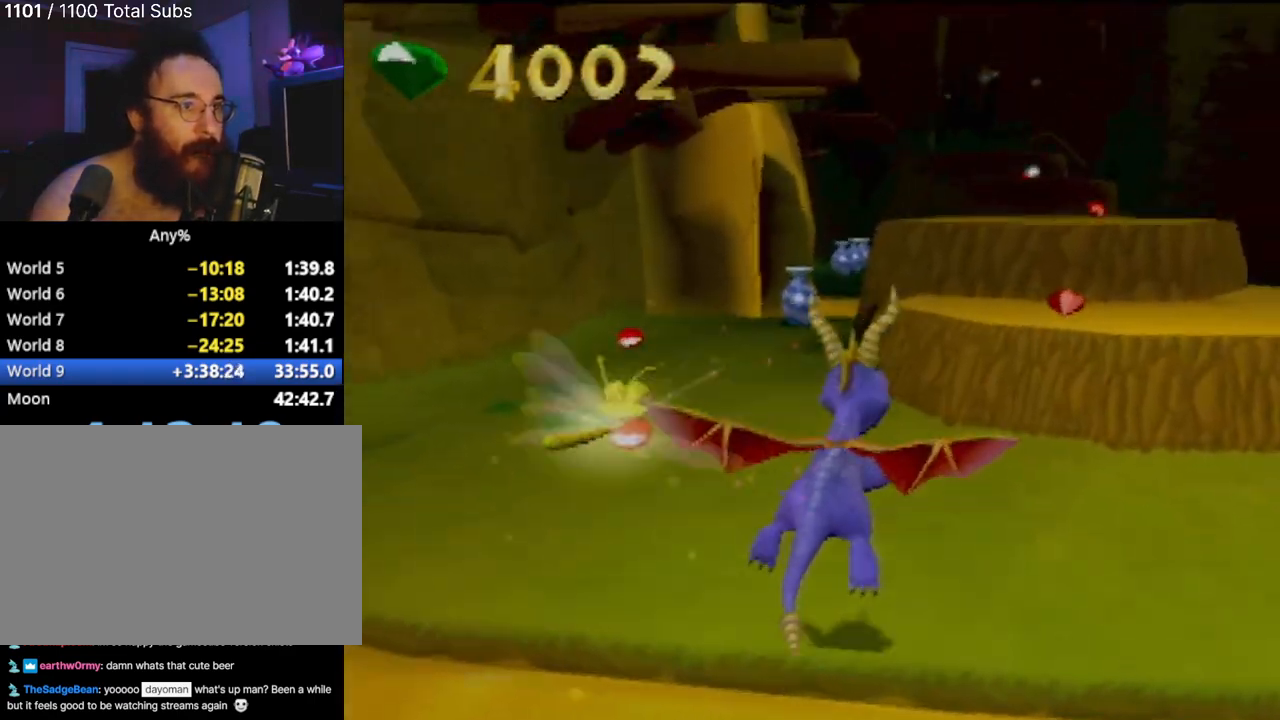
{"buttons": ["CROSS"], "left_stick": "up-right", "events": [[17, "CROSS", "up"], [83, "left_stick", "up-right"], [350, "CROSS", "down"]]}
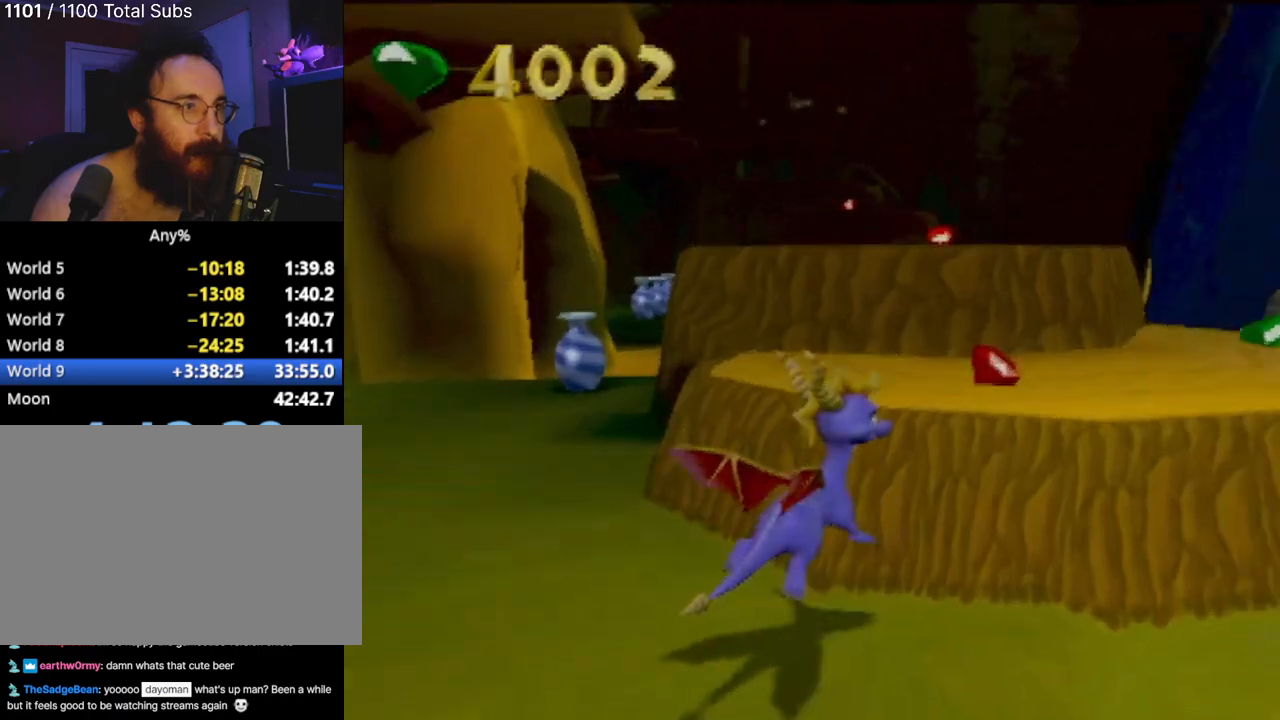
{"buttons": [], "left_stick": "up-left", "events": [[134, "CROSS", "up"], [134, "left_stick", "up"], [301, "left_stick", "up-left"]]}
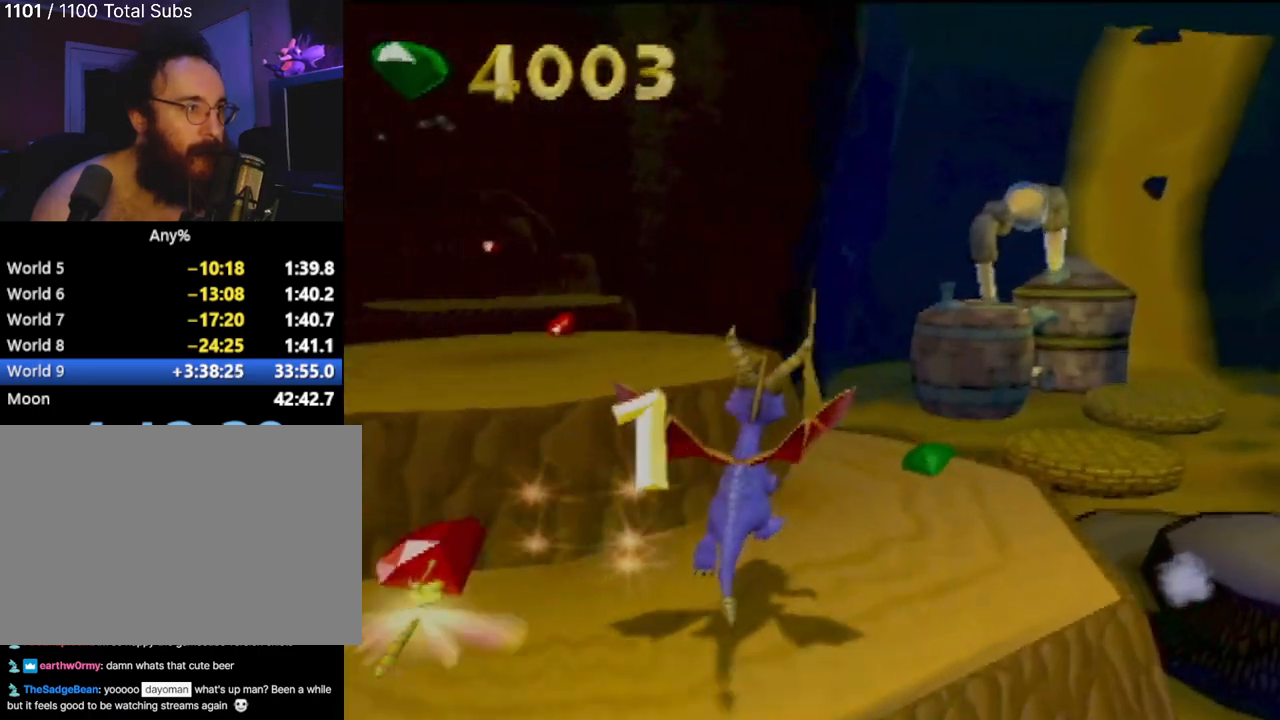
{"buttons": [], "left_stick": "up", "events": [[167, "CROSS", "down"], [183, "left_stick", "up"], [400, "CROSS", "up"]]}
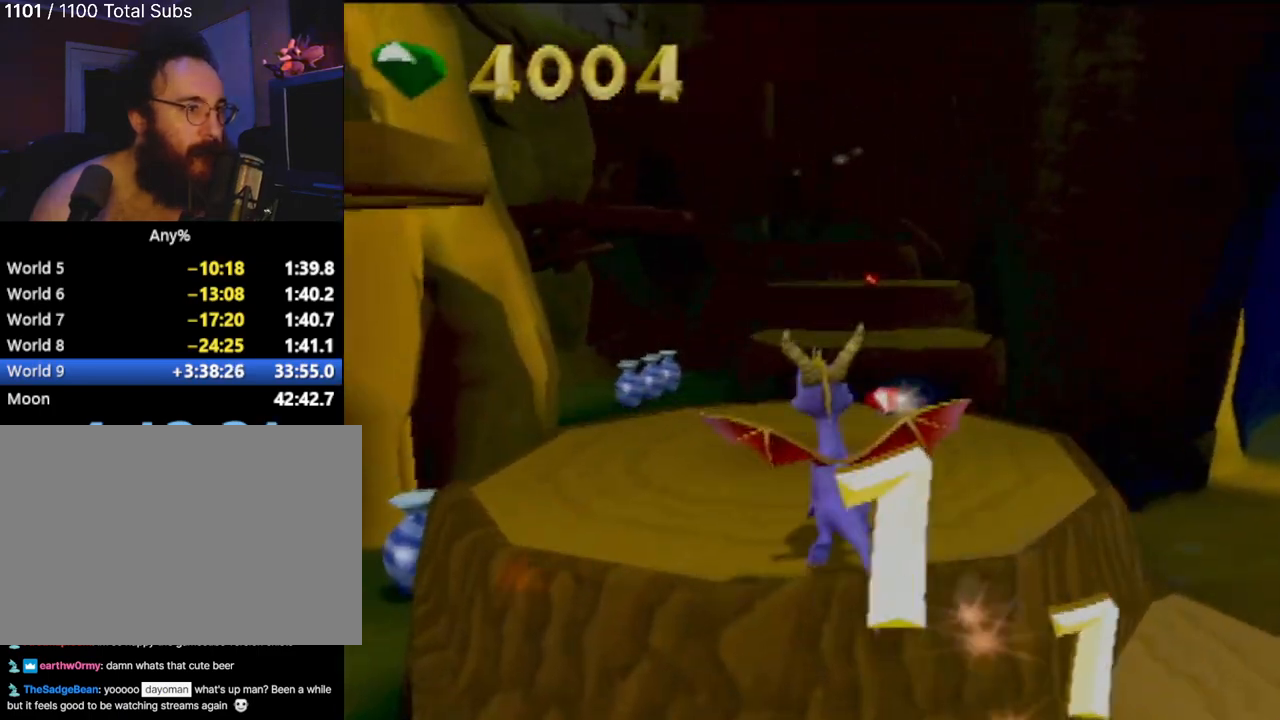
{"buttons": [], "left_stick": "up-right", "events": [[468, "left_stick", "up-right"]]}
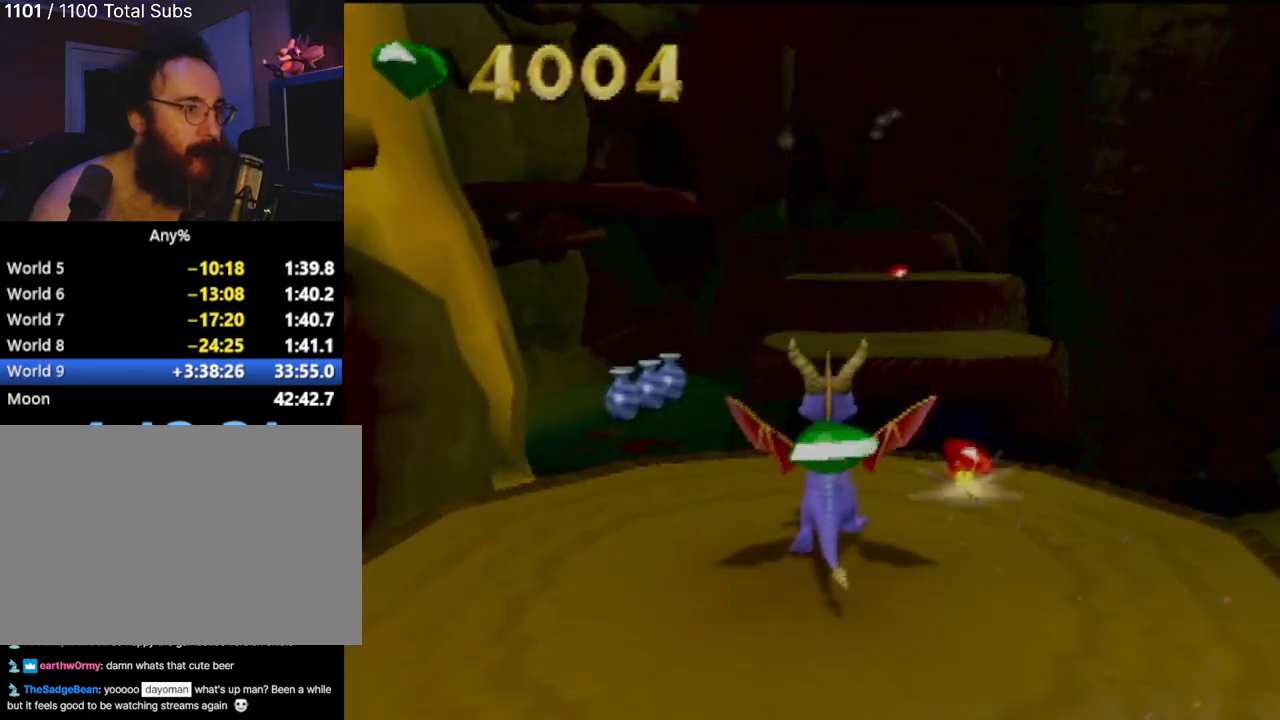
{"buttons": ["CROSS"], "left_stick": "up", "events": [[100, "left_stick", "up"], [150, "CROSS", "down"]]}
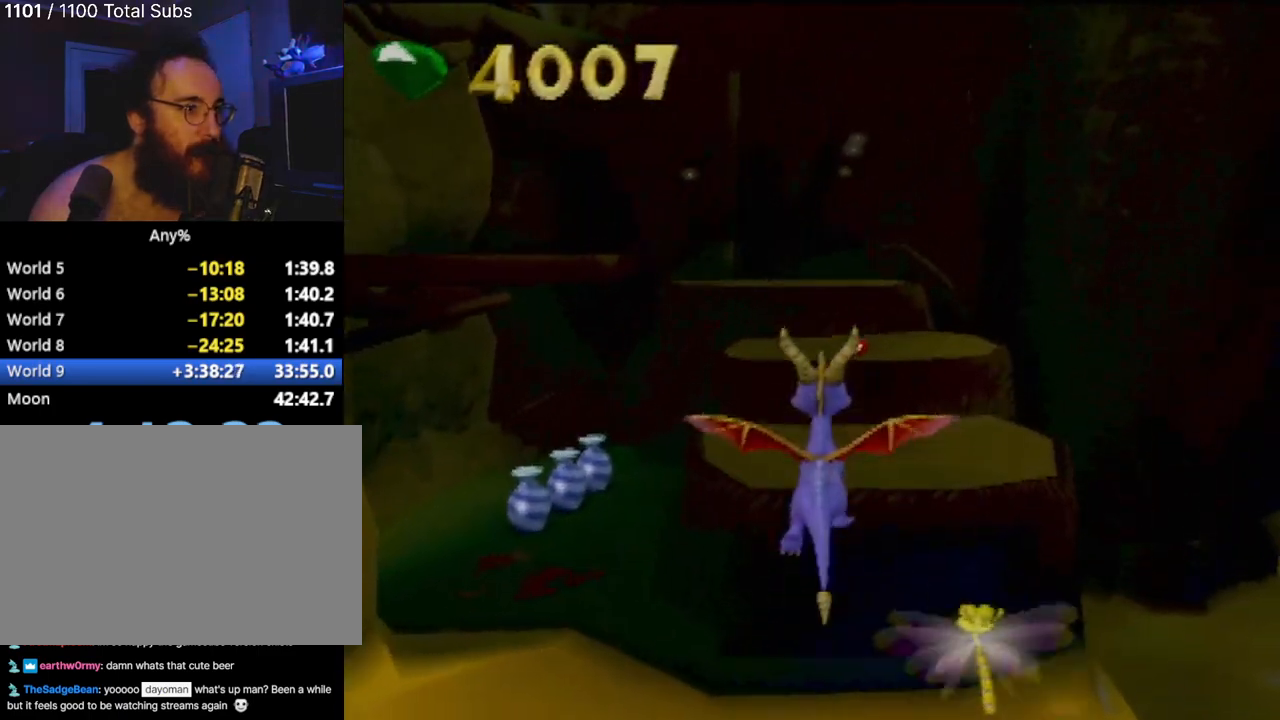
{"buttons": [], "left_stick": "up", "events": [[34, "CROSS", "up"], [151, "CROSS", "down"], [267, "CROSS", "up"]]}
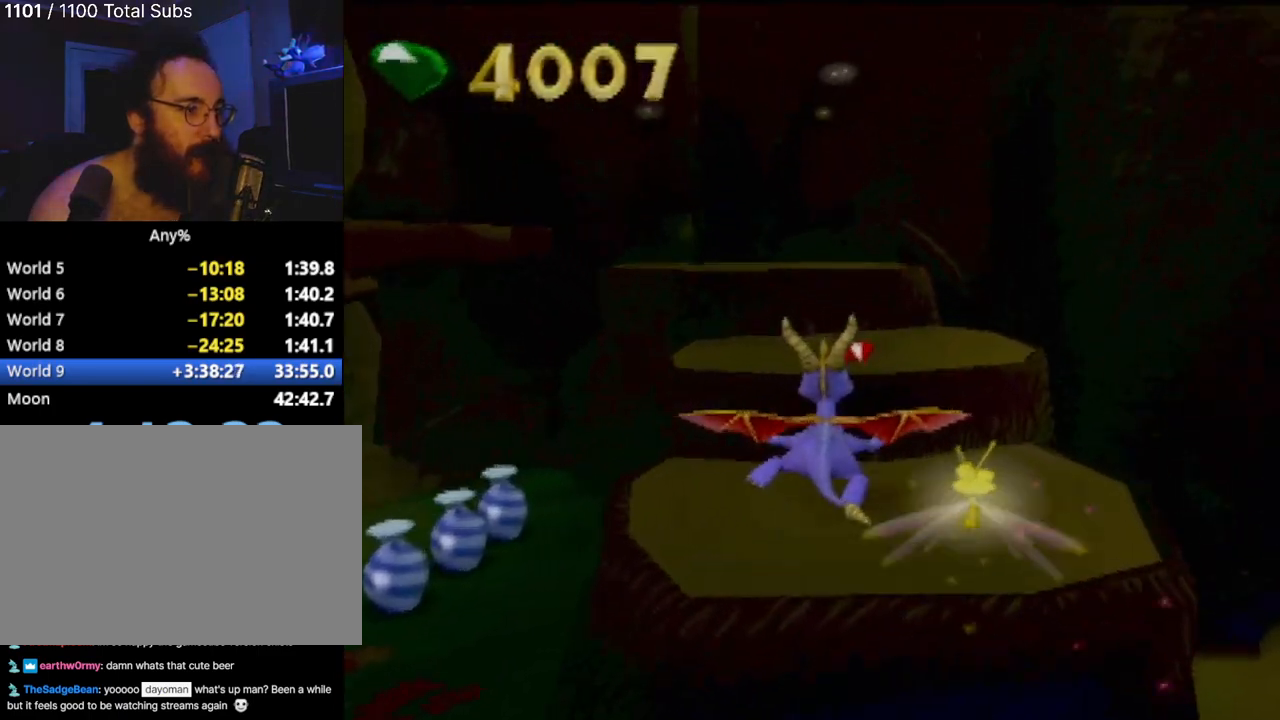
{"buttons": ["CROSS", "R2"], "left_stick": "up-right", "events": [[34, "SQUARE", "down"], [150, "SQUARE", "up"], [167, "left_stick", "up-left"], [384, "left_stick", "up-right"], [417, "CROSS", "down"], [484, "R2", "down"]]}
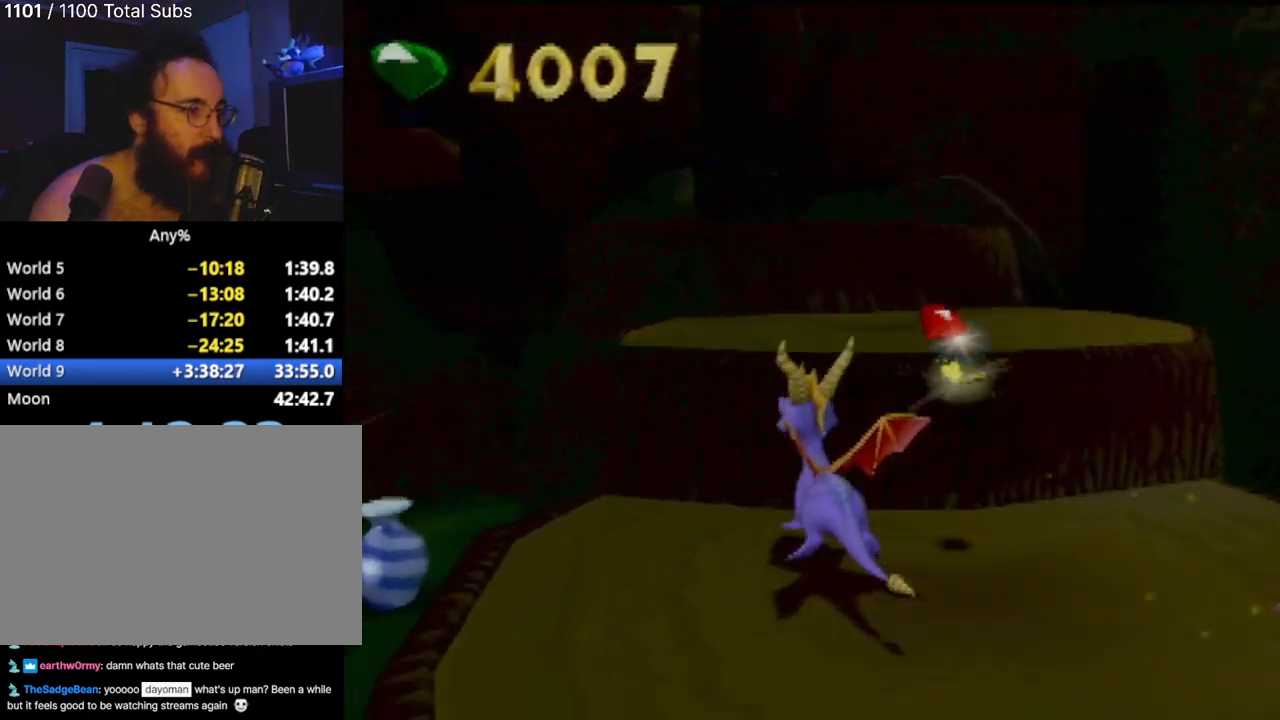
{"buttons": [], "left_stick": "up", "events": [[133, "R2", "up"], [150, "CROSS", "up"], [350, "left_stick", "up"]]}
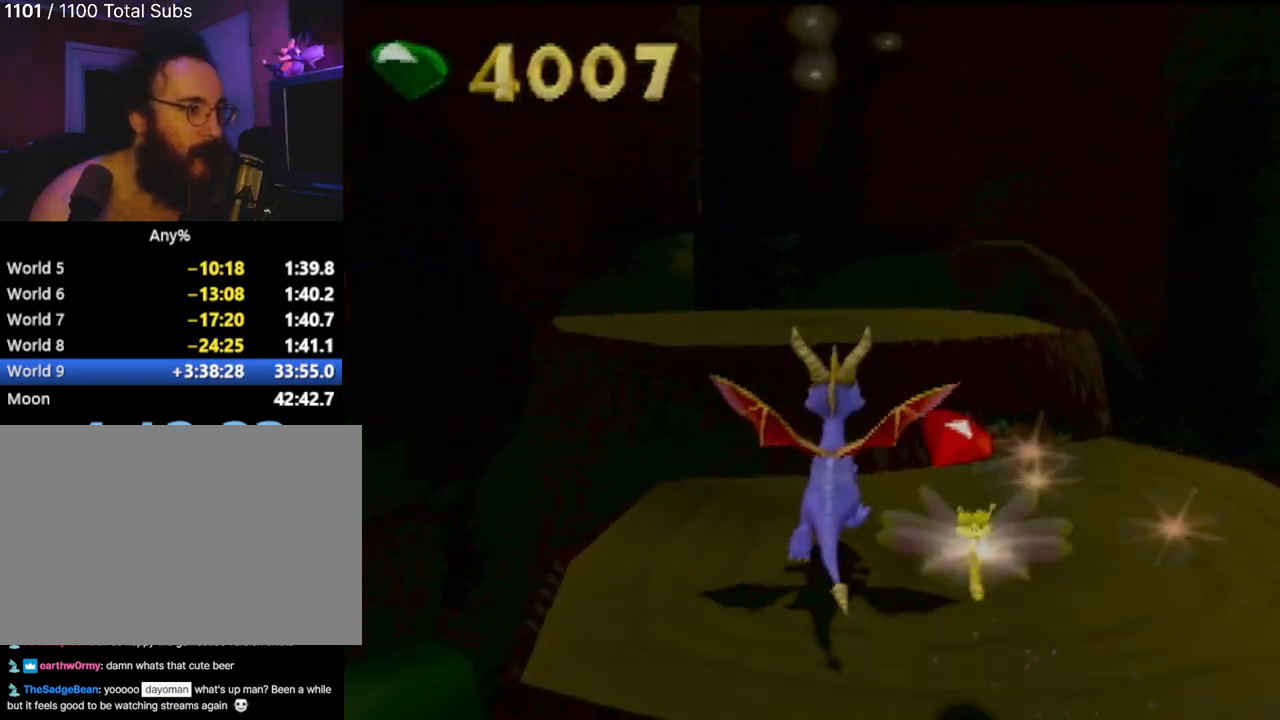
{"buttons": ["CROSS", "R2"], "left_stick": "up", "events": [[150, "R2", "down"], [234, "CROSS", "down"], [301, "left_stick", "up-right"], [467, "left_stick", "up"]]}
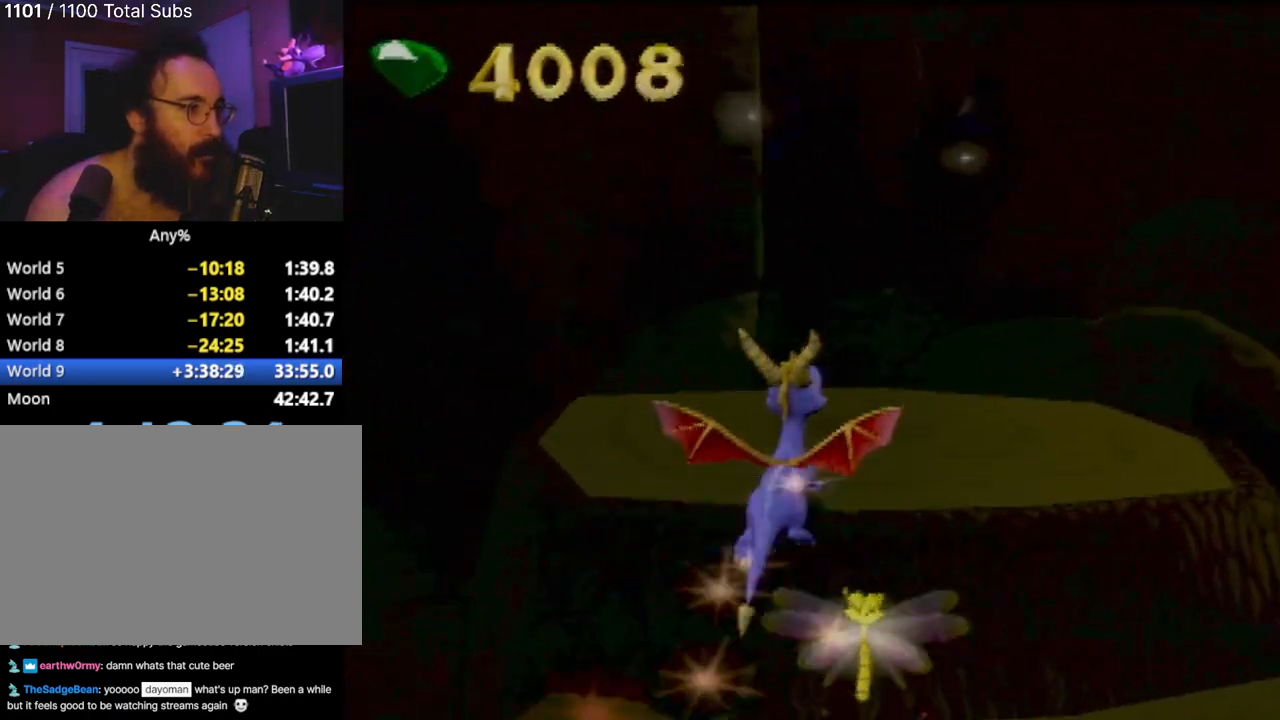
{"buttons": ["R2"], "left_stick": "left", "events": [[50, "CROSS", "up"], [200, "left_stick", "up-left"], [417, "left_stick", "left"]]}
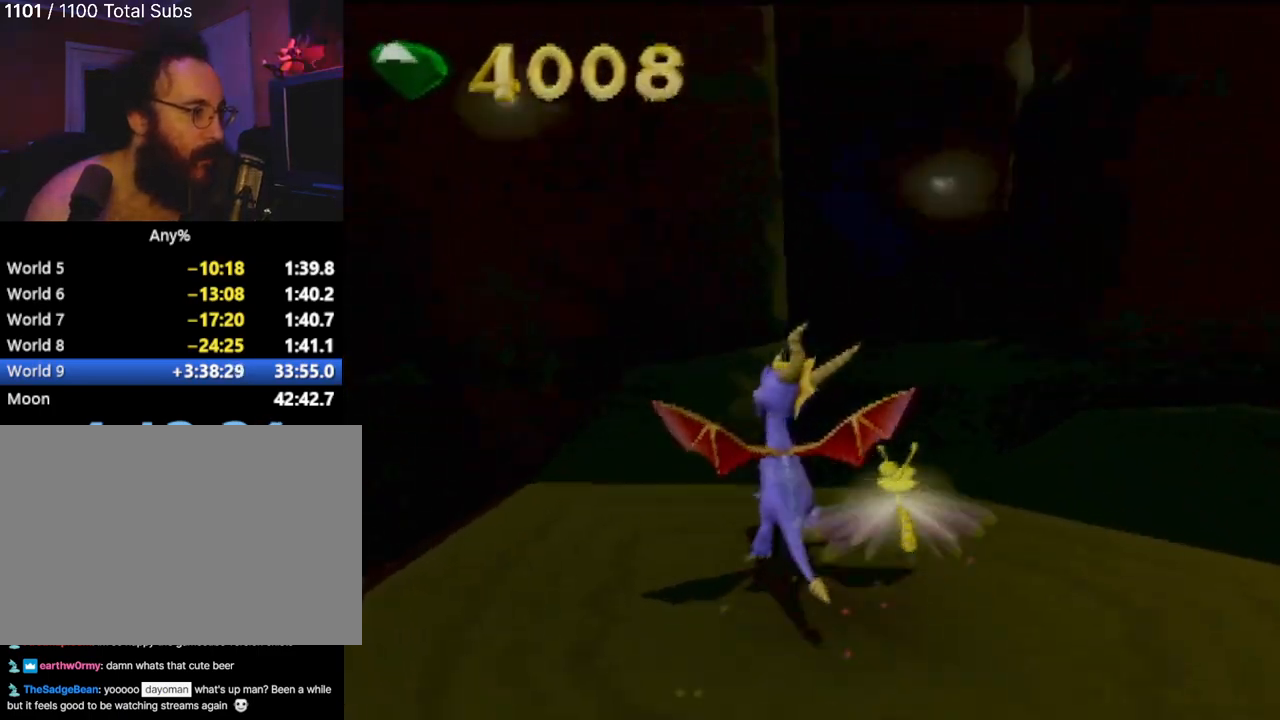
{"buttons": ["CROSS", "R2"], "left_stick": "up-left", "events": [[250, "CROSS", "down"], [301, "left_stick", "up-left"]]}
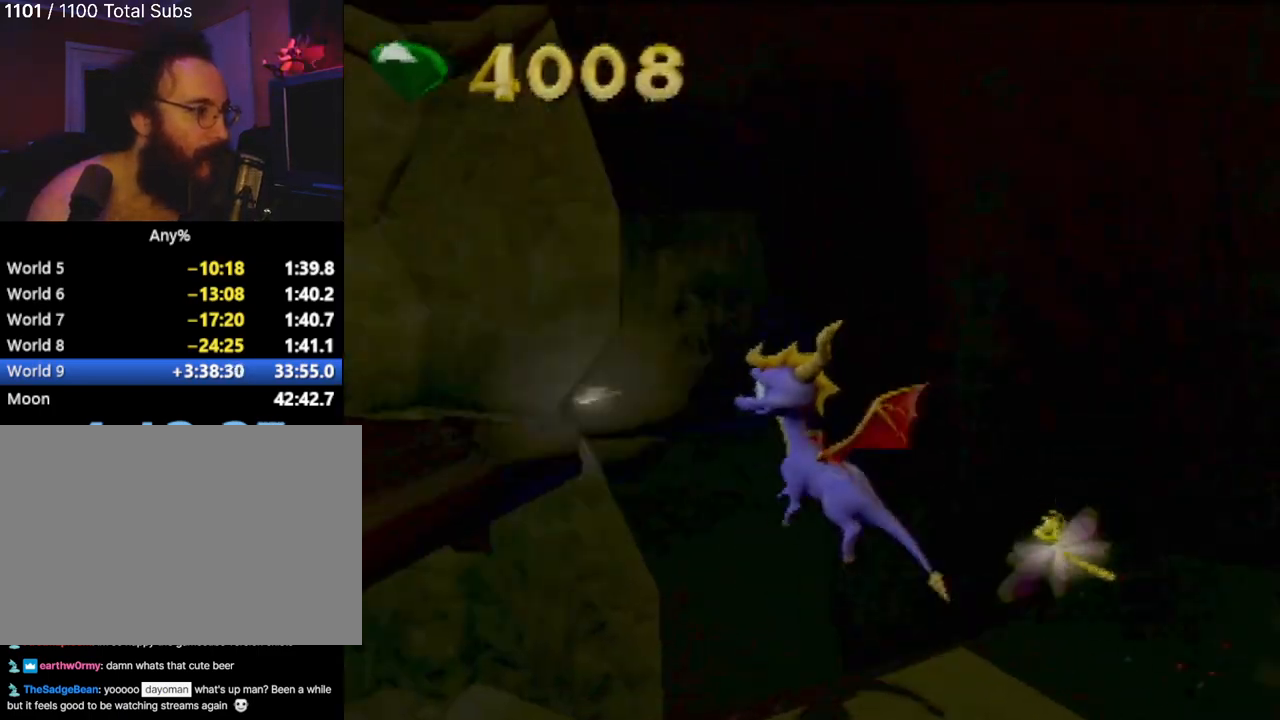
{"buttons": ["SQUARE"], "left_stick": "up-left", "events": [[133, "CROSS", "up"], [167, "R2", "up"], [200, "CROSS", "down"], [350, "CROSS", "up"], [484, "SQUARE", "down"]]}
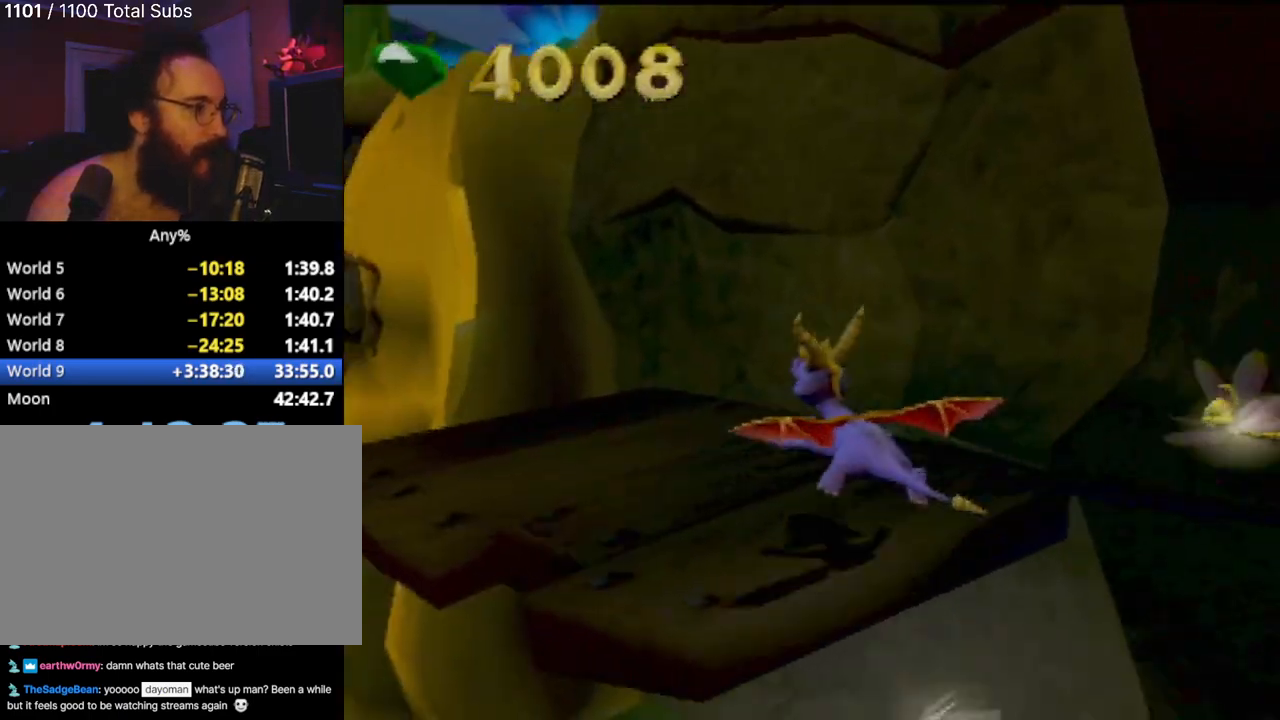
{"buttons": ["SQUARE"], "left_stick": "left", "events": [[317, "left_stick", "left"]]}
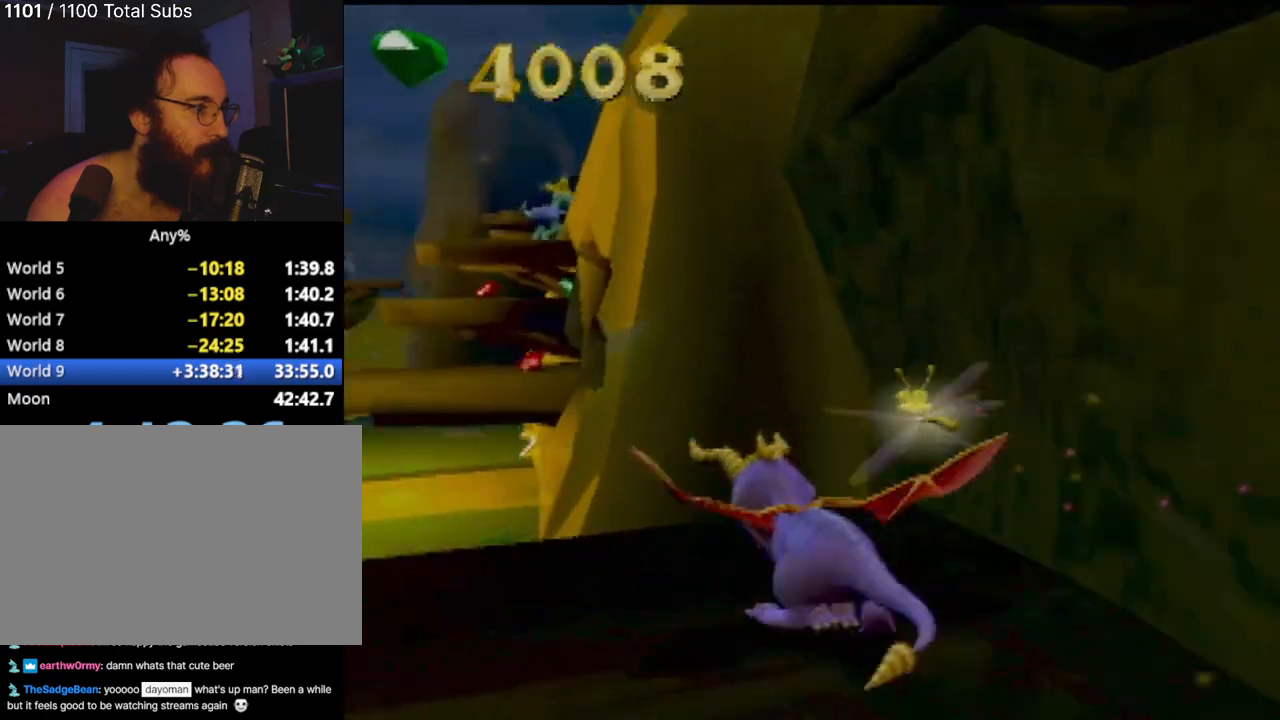
{"buttons": ["CROSS"], "left_stick": "up", "events": [[16, "CROSS", "down"], [66, "left_stick", "up"], [233, "left_stick", "center"], [383, "CROSS", "up"], [383, "SQUARE", "up"], [433, "left_stick", "up"], [484, "CROSS", "down"]]}
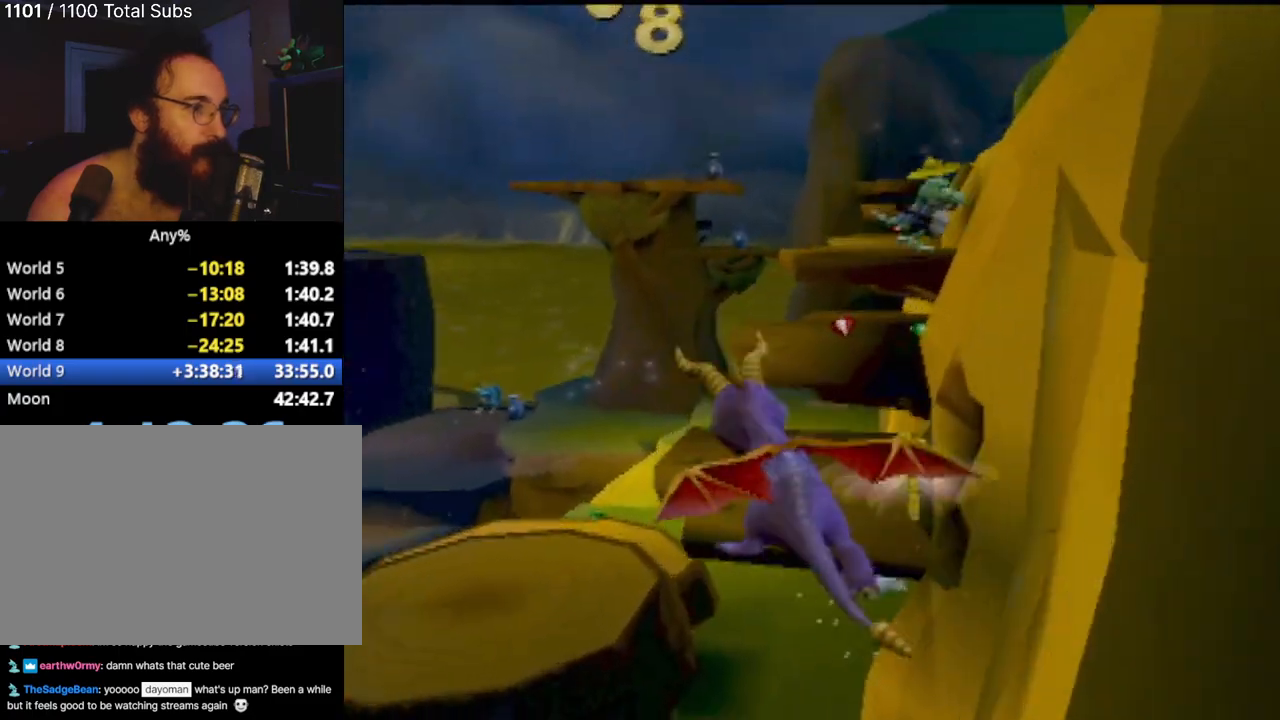
{"buttons": [], "left_stick": "right", "events": [[134, "CROSS", "up"], [184, "left_stick", "up-right"], [401, "left_stick", "right"]]}
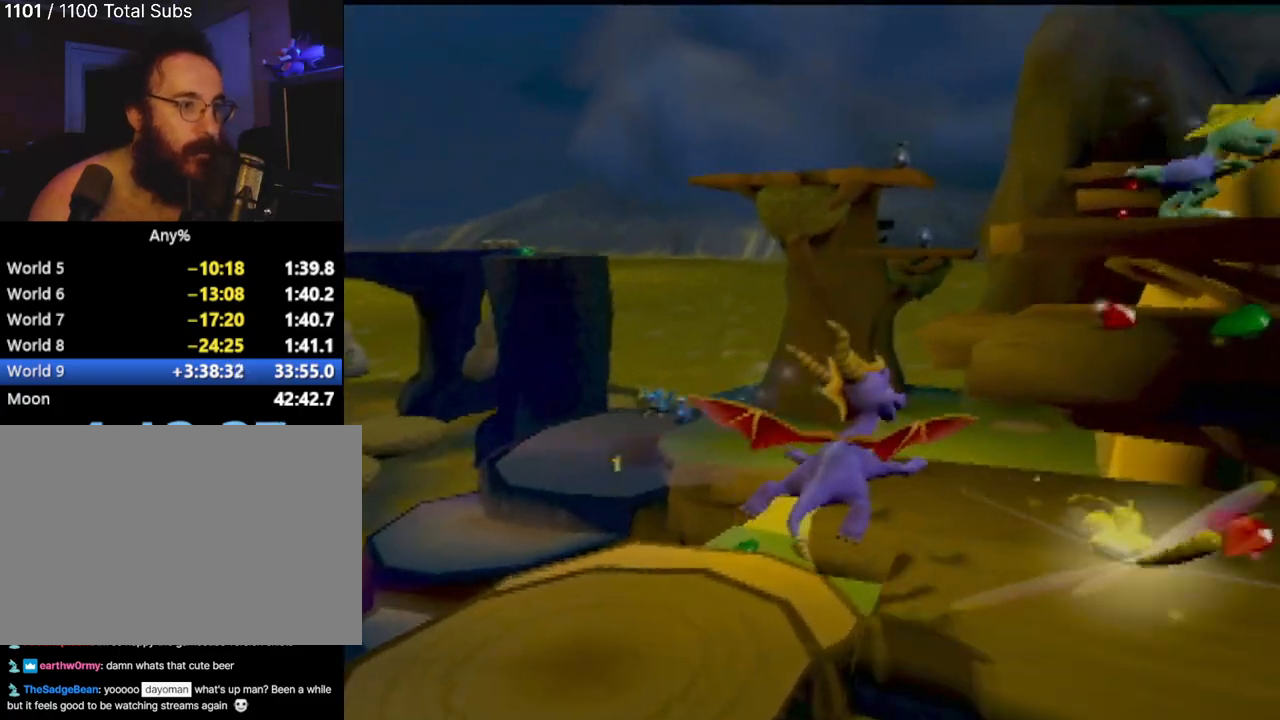
{"buttons": [], "left_stick": "up", "events": [[83, "CROSS", "down"], [200, "left_stick", "up"], [333, "left_stick", "center"], [350, "CROSS", "up"], [450, "left_stick", "up"]]}
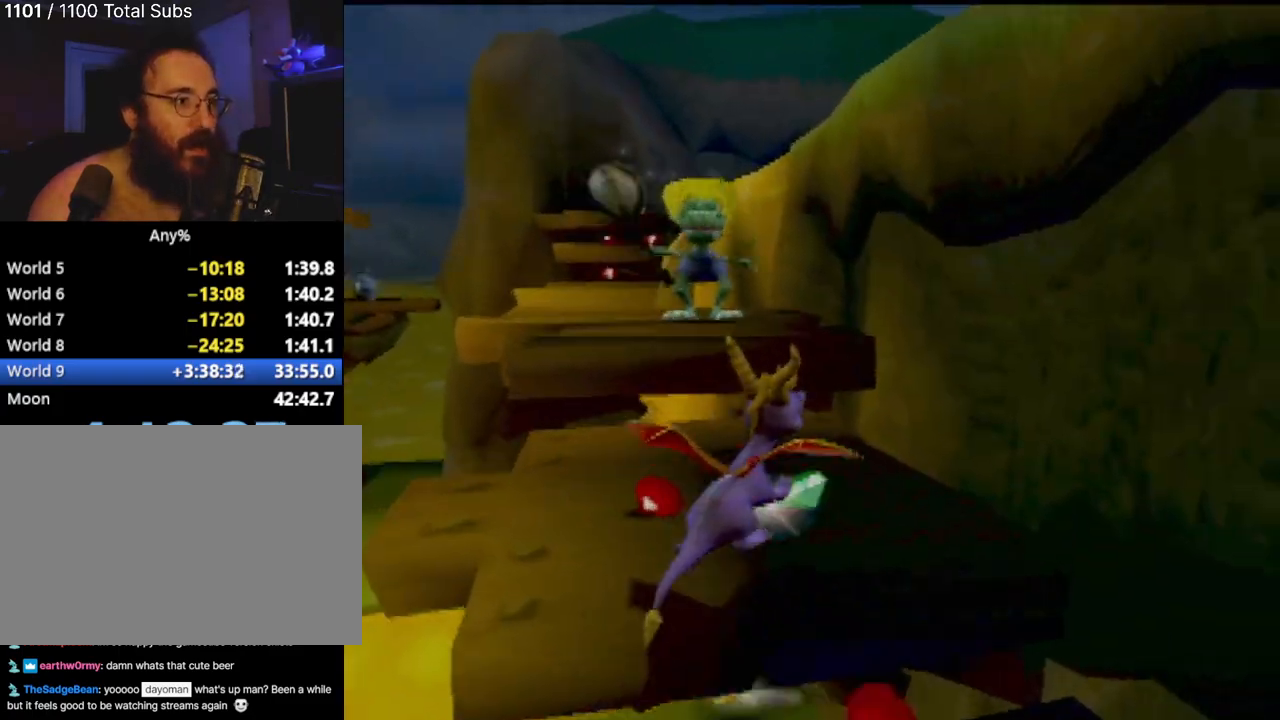
{"buttons": ["CROSS"], "left_stick": "up", "events": [[134, "left_stick", "up-left"], [184, "R2", "down"], [384, "R2", "up"], [417, "CROSS", "down"], [467, "left_stick", "up"]]}
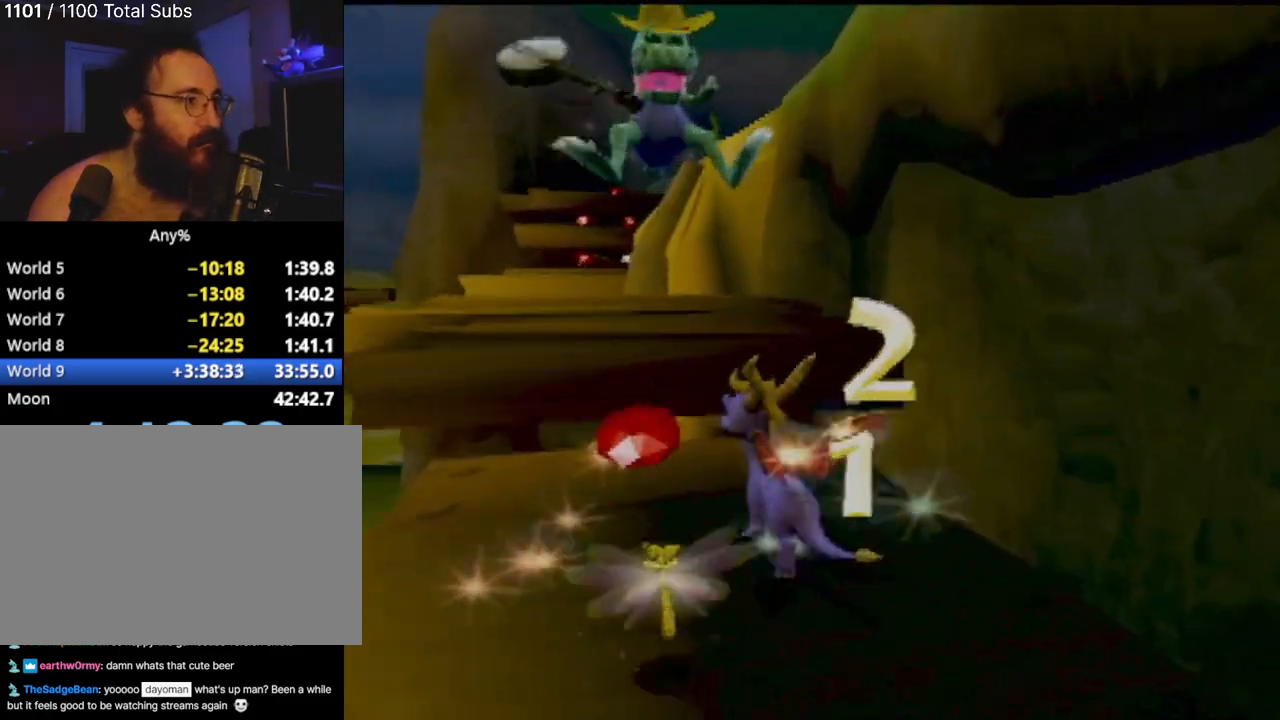
{"buttons": [], "left_stick": "up-left", "events": [[133, "CIRCLE", "down"], [133, "CROSS", "up"], [183, "CIRCLE", "up"], [484, "left_stick", "up-left"]]}
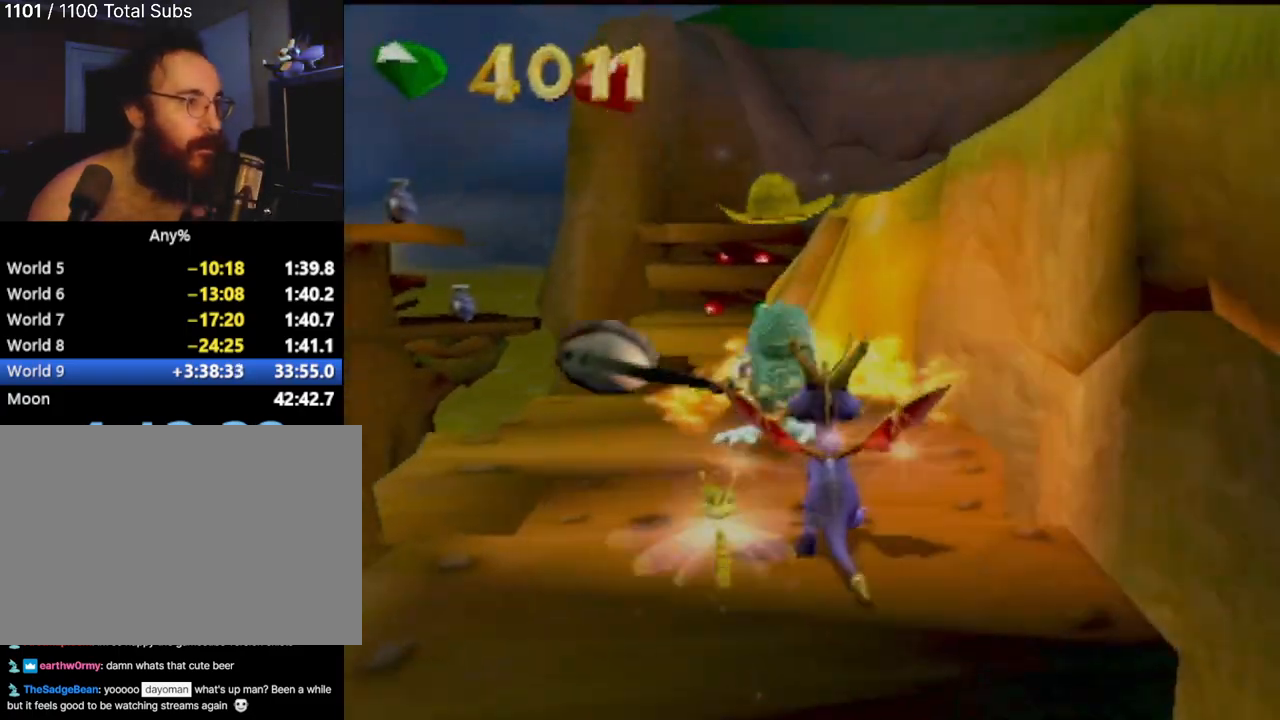
{"buttons": [], "left_stick": "up", "events": [[484, "left_stick", "up"]]}
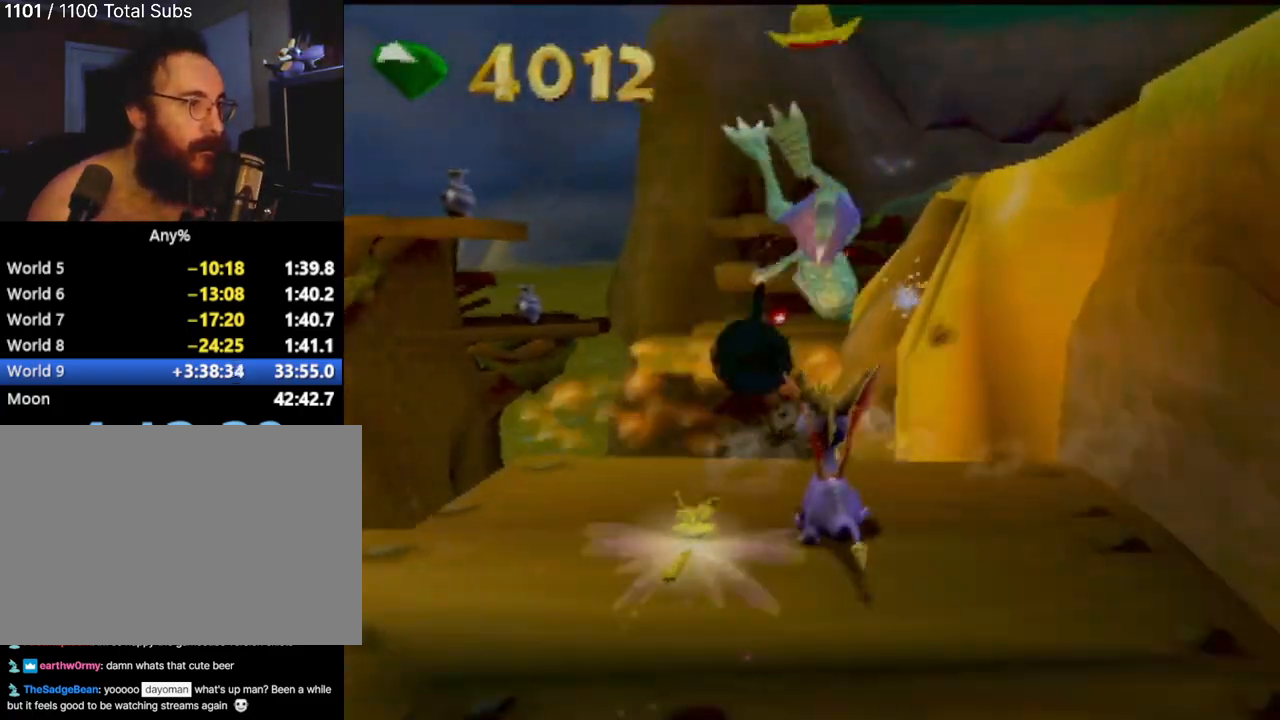
{"buttons": ["CROSS"], "left_stick": "up", "events": [[167, "CROSS", "down"]]}
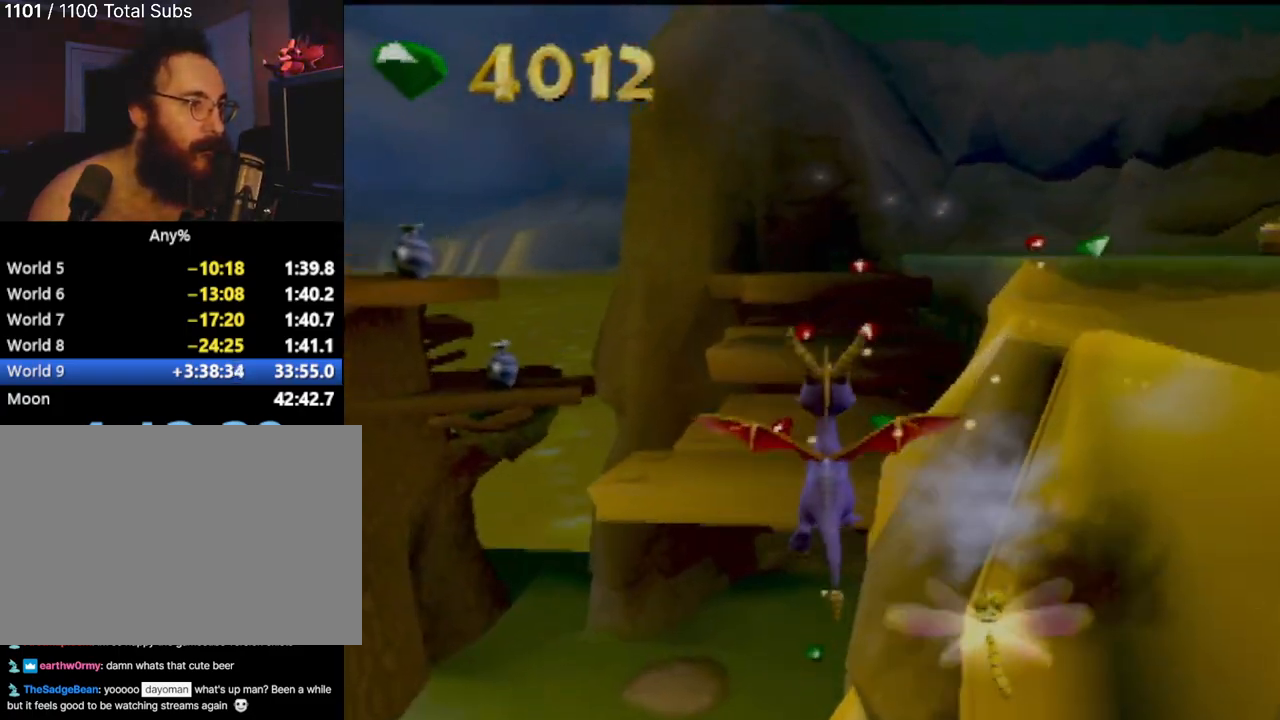
{"buttons": [], "left_stick": "up-right", "events": [[17, "CROSS", "up"], [34, "left_stick", "up-left"], [50, "CROSS", "down"], [184, "left_stick", "up"], [200, "CROSS", "up"], [451, "left_stick", "up-right"]]}
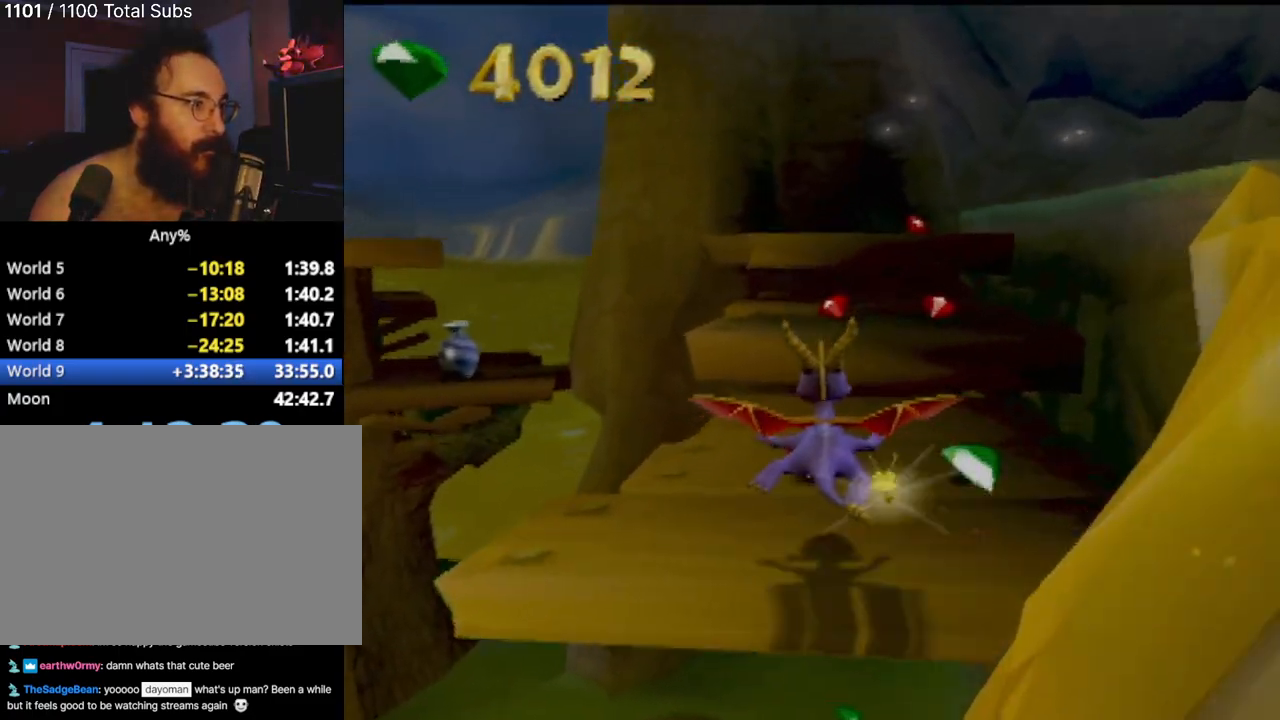
{"buttons": [], "left_stick": "up", "events": [[66, "left_stick", "up"], [217, "CROSS", "down"], [383, "CROSS", "up"]]}
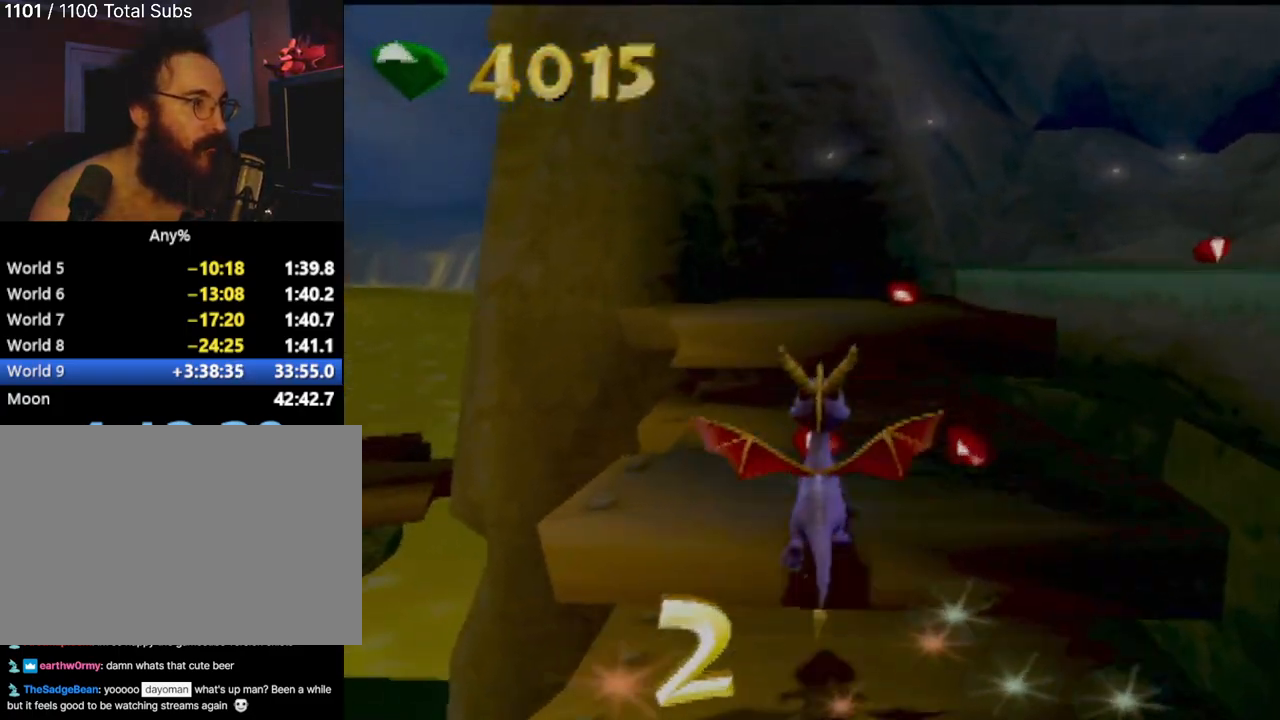
{"buttons": [], "left_stick": "up-right", "events": [[134, "left_stick", "center"], [301, "left_stick", "up-right"]]}